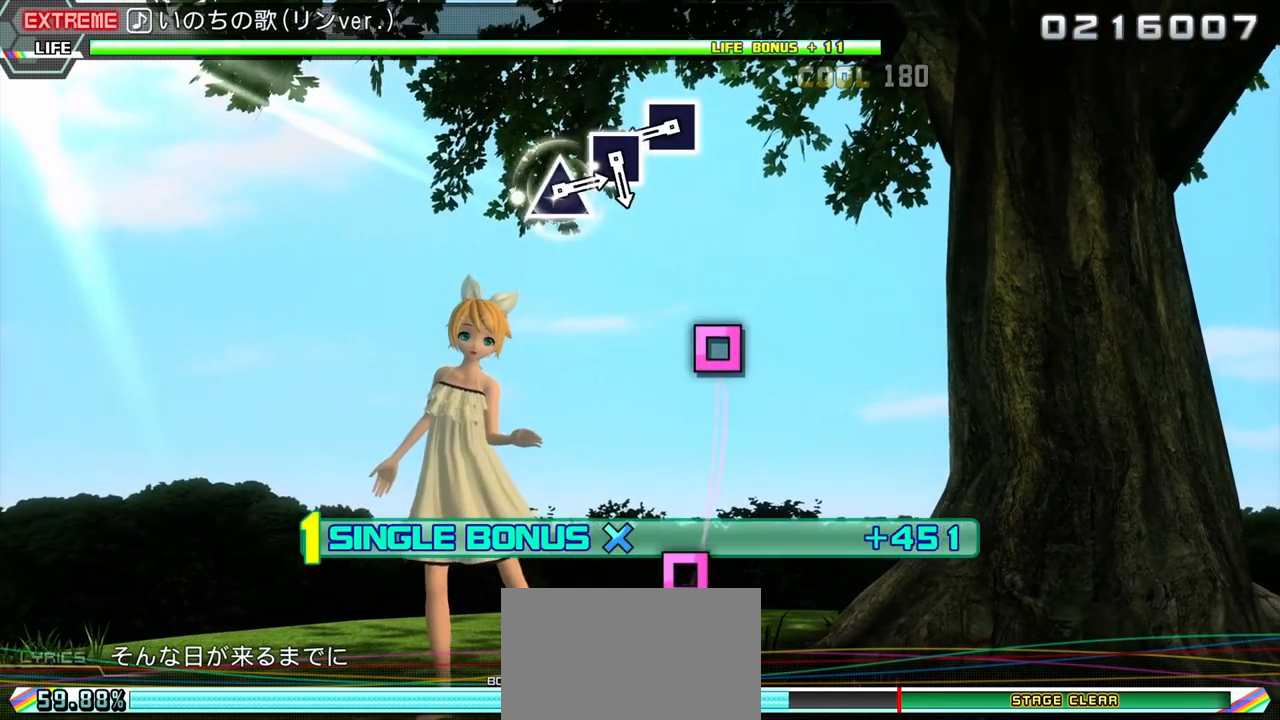
Gameplay with a controller (PlayStation layout); each line is a JSON object with the inputs held at the frame after it. "events" lists button and stick changes between this image and that frame as [ms after this image, input, new state], when the widget could be followed in between. Not read: L3 R3 left_stick right_stick.
{"buttons": ["SQUARE", "R1"], "events": [[383, "SQUARE", "down"]]}
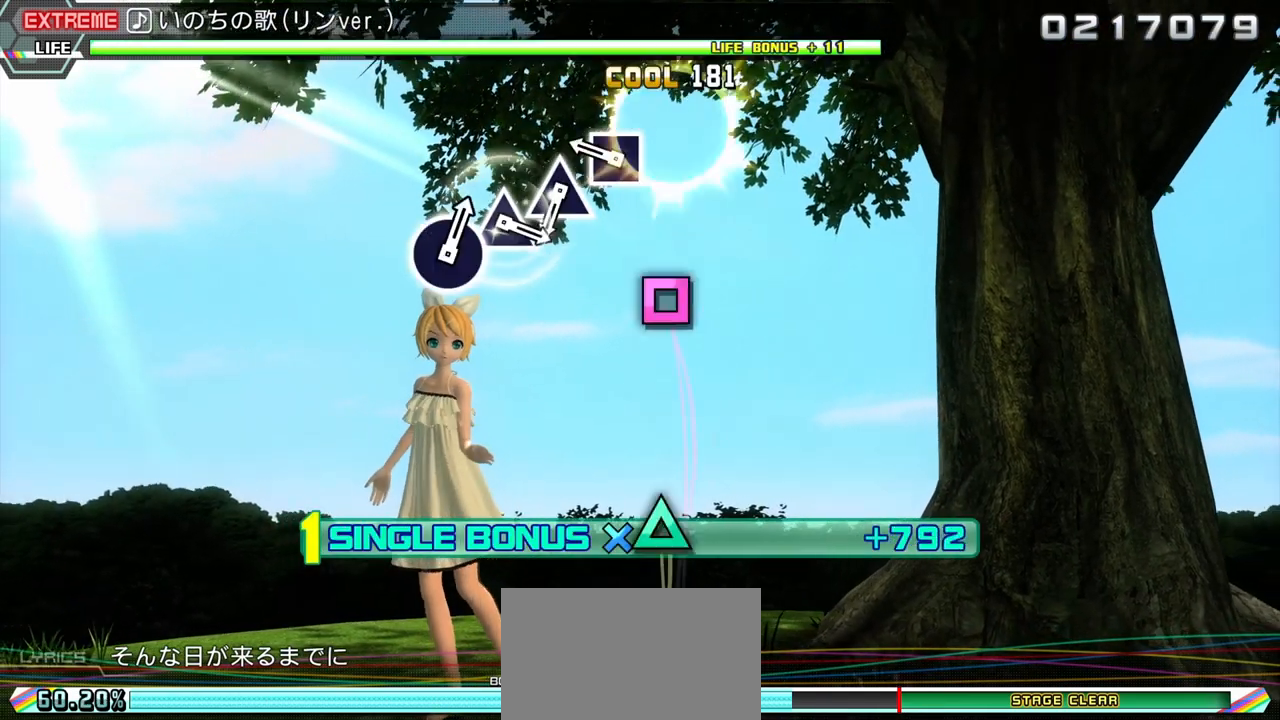
{"buttons": ["R1"], "events": [[17, "SQUARE", "up"], [250, "SQUARE", "down"], [367, "SQUARE", "up"]]}
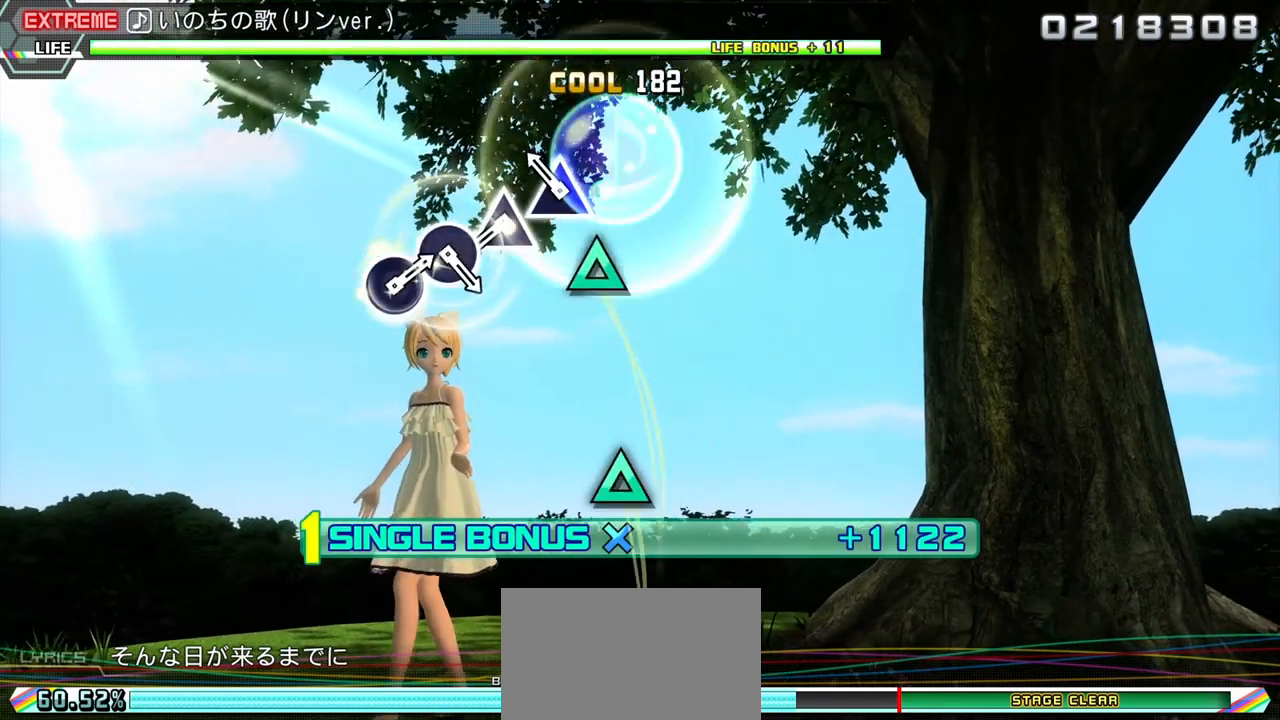
{"buttons": ["R1"], "events": [[150, "TRIANGLE", "down"], [317, "TRIANGLE", "up"]]}
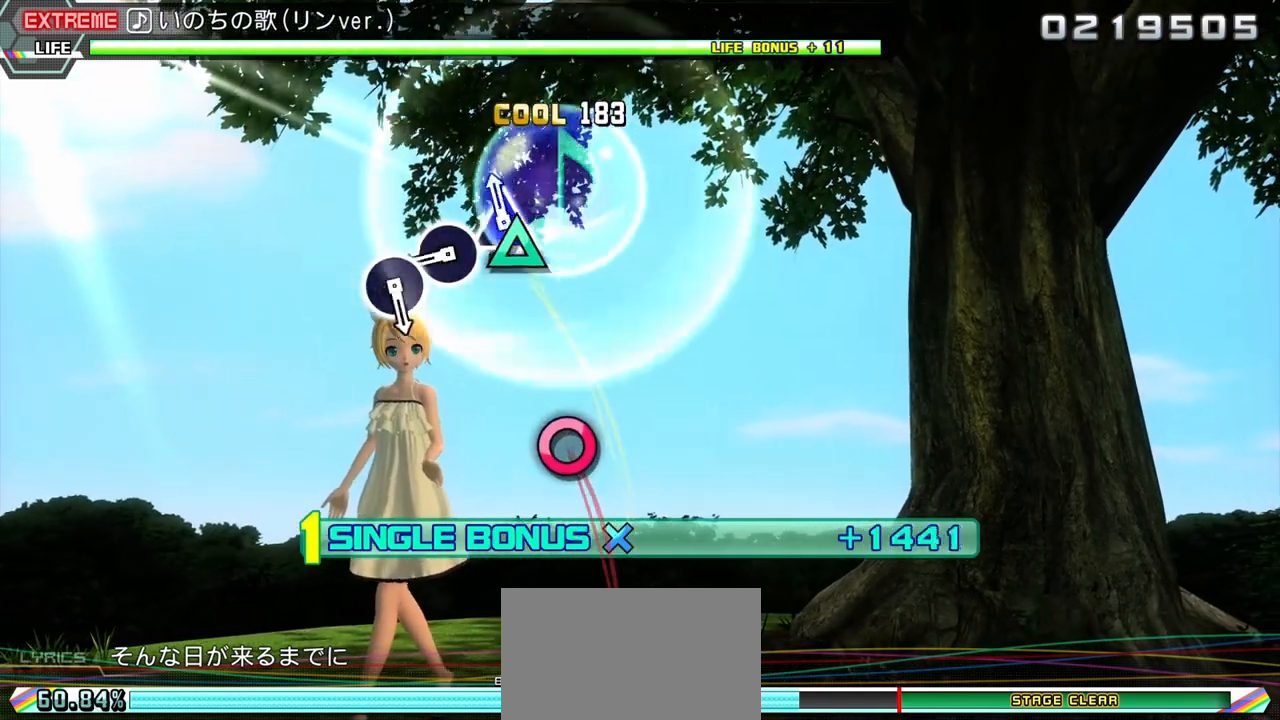
{"buttons": ["R1"], "events": [[17, "TRIANGLE", "down"], [150, "TRIANGLE", "up"], [367, "CIRCLE", "down"], [483, "CIRCLE", "up"]]}
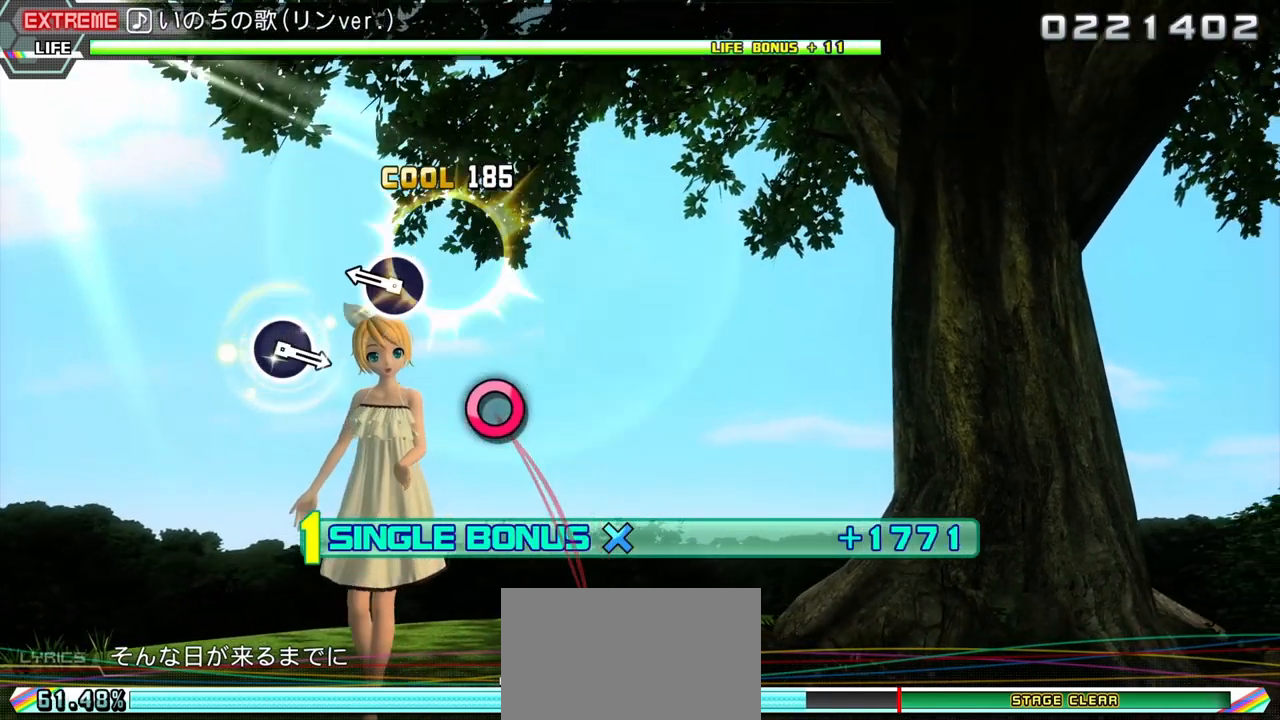
{"buttons": ["CIRCLE", "R1"], "events": [[250, "CIRCLE", "down"]]}
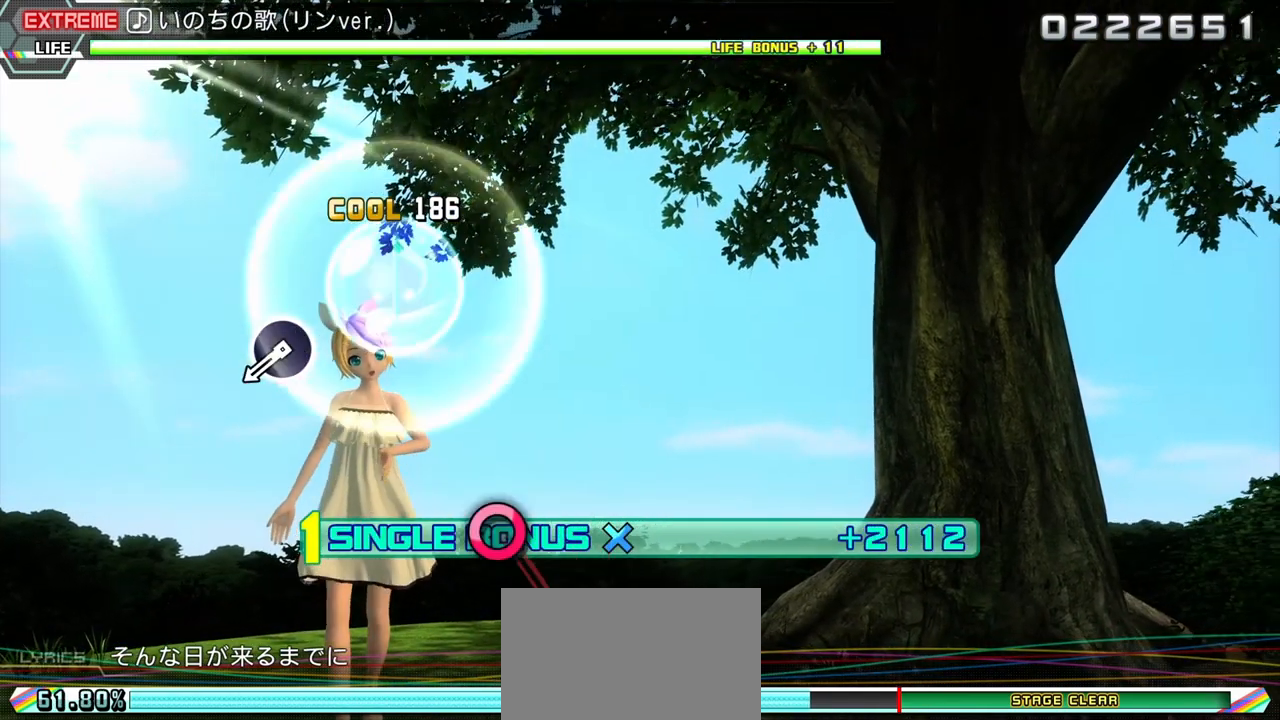
{"buttons": ["CIRCLE", "R1"], "events": [[100, "CIRCLE", "up"], [500, "CIRCLE", "down"]]}
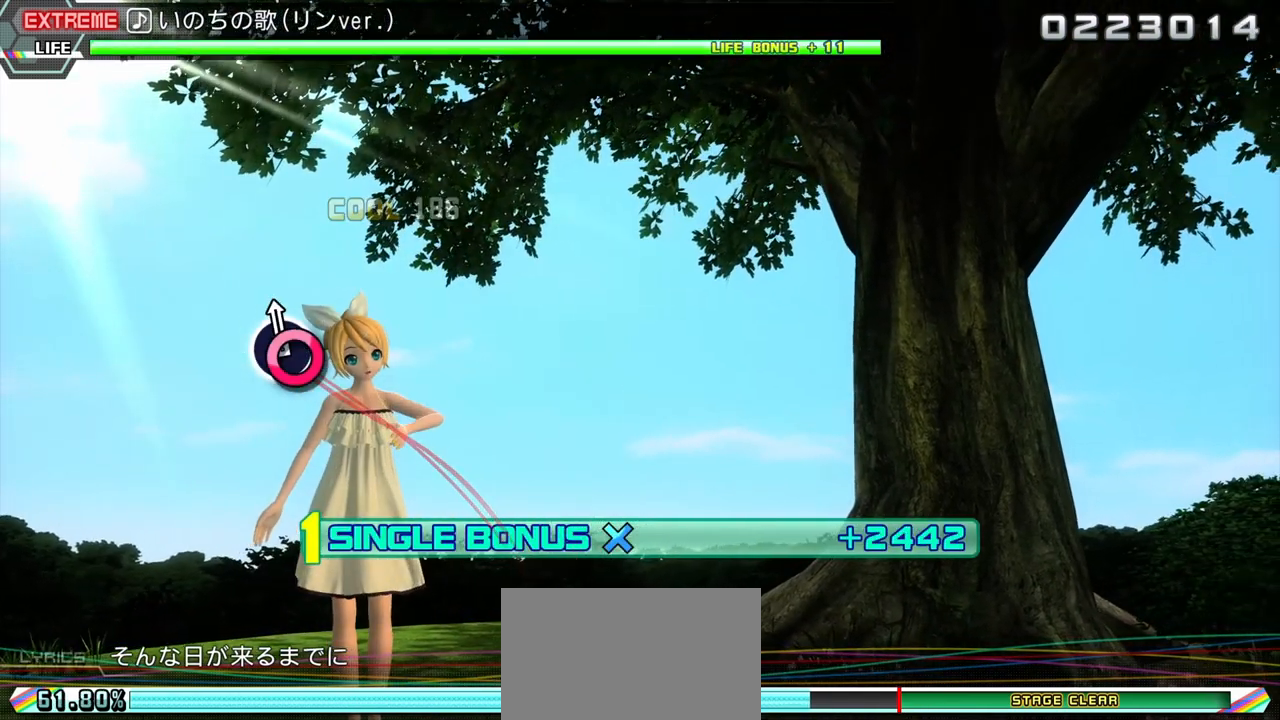
{"buttons": ["CIRCLE", "R1"], "events": []}
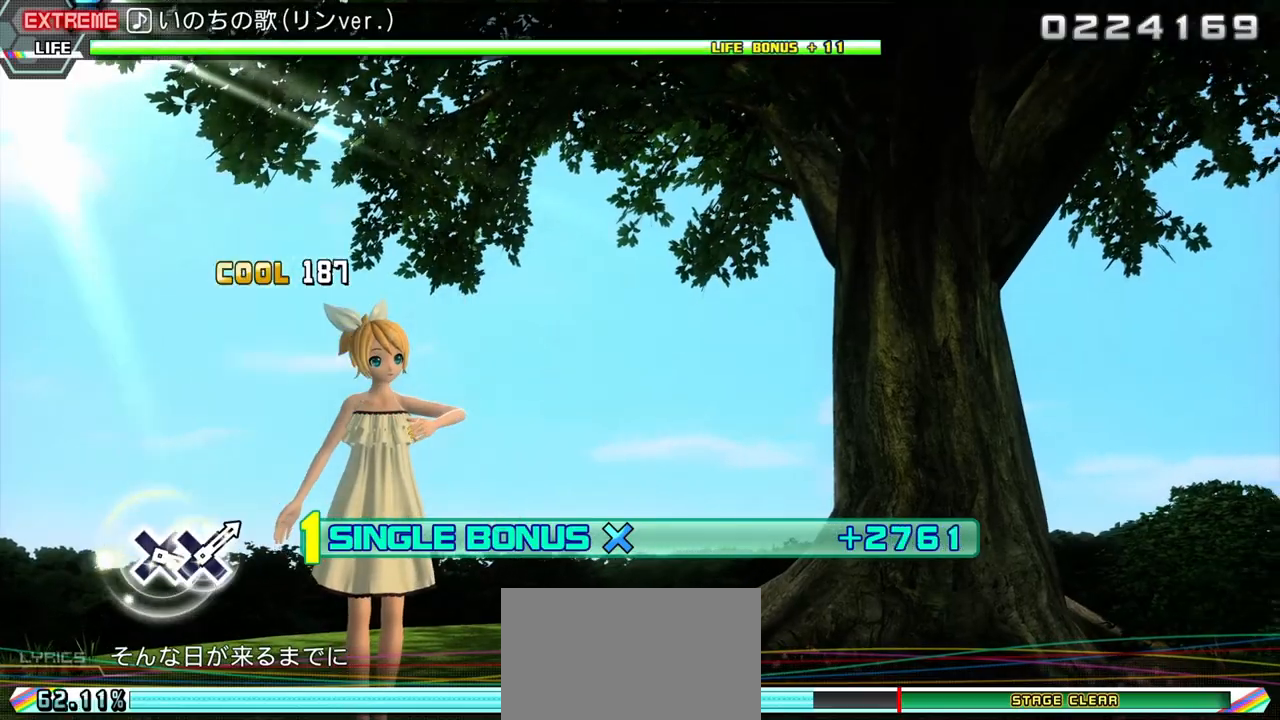
{"buttons": ["R1"], "events": [[417, "CIRCLE", "up"]]}
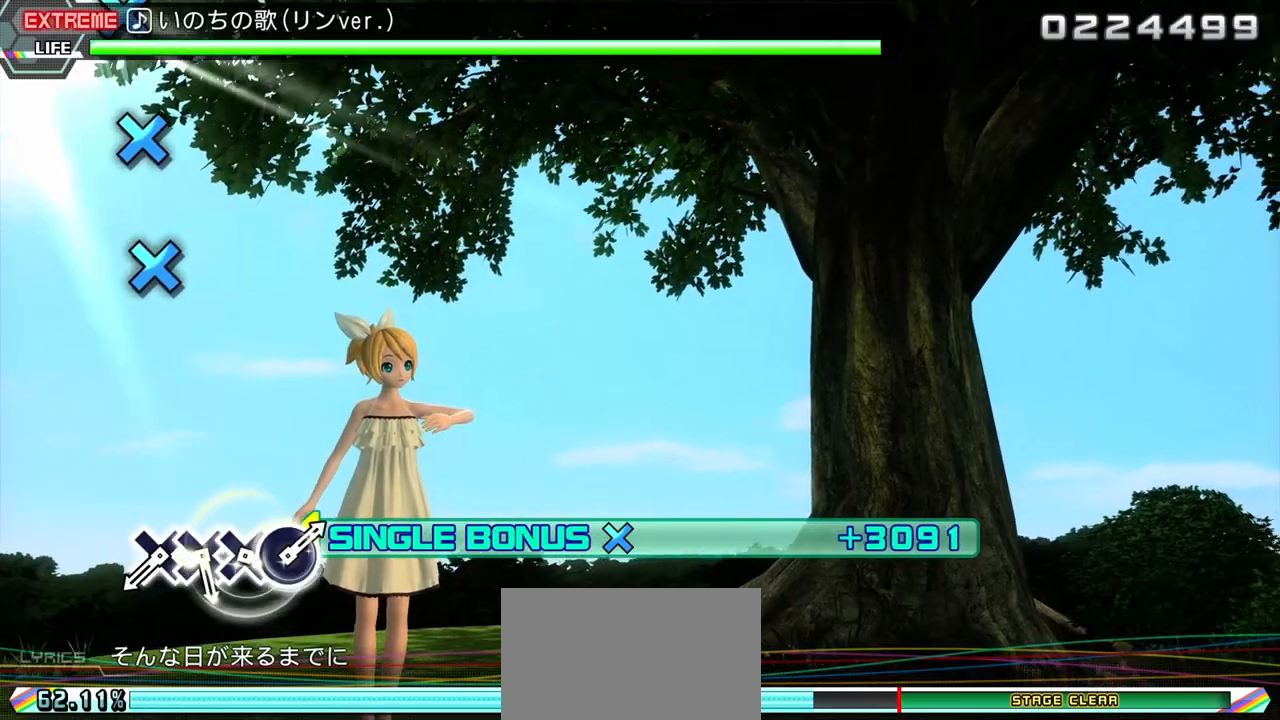
{"buttons": ["R1"], "events": []}
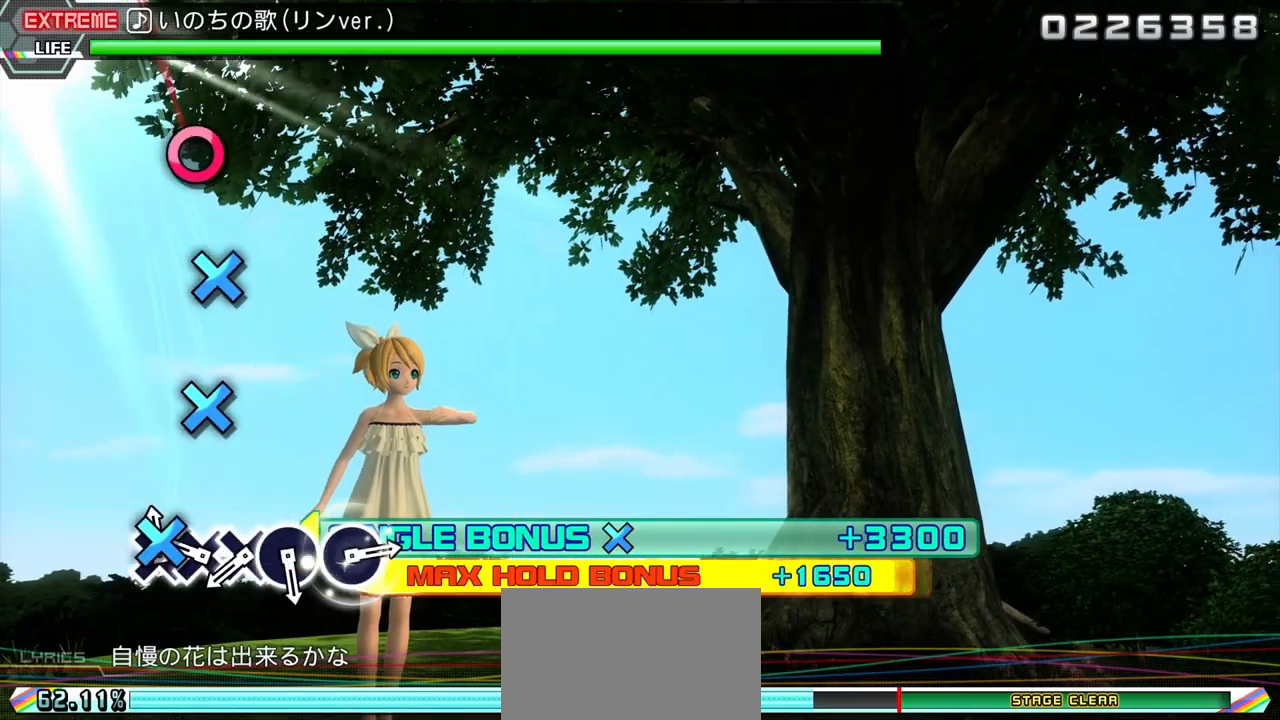
{"buttons": ["R1"], "events": [[17, "CROSS", "down"], [117, "CROSS", "up"], [283, "CROSS", "down"], [383, "CROSS", "up"]]}
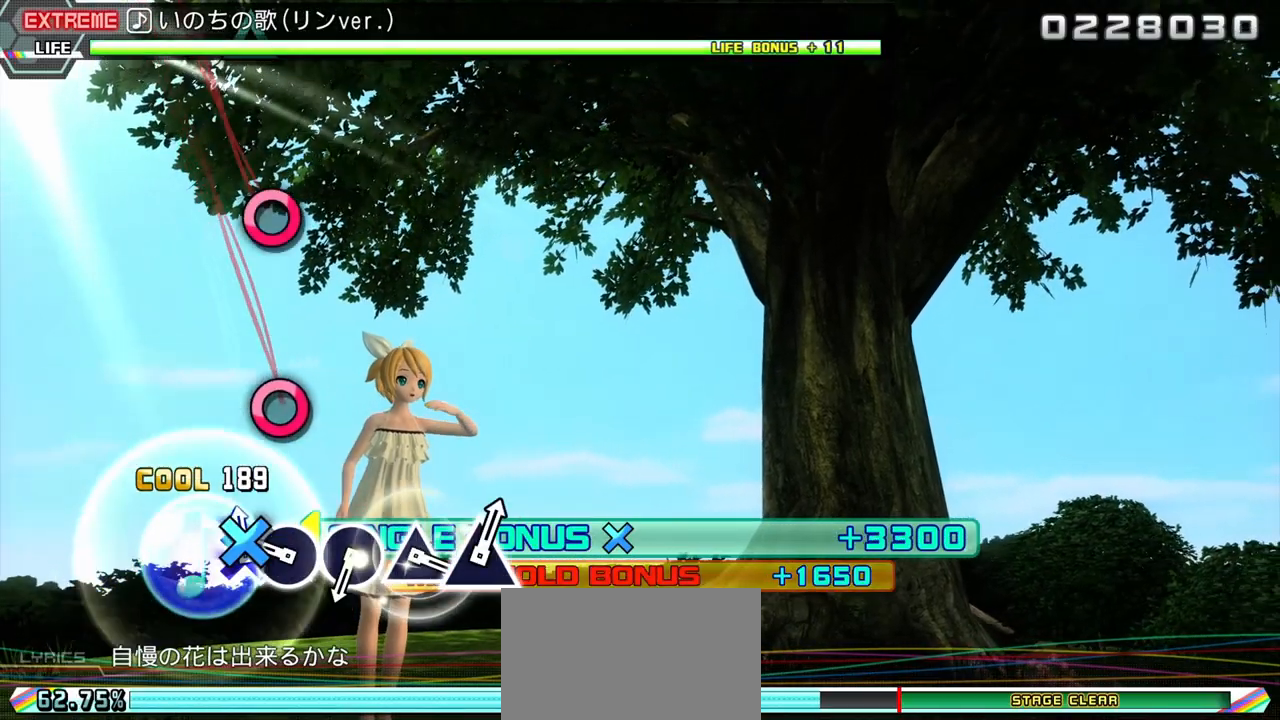
{"buttons": ["R1"], "events": [[33, "CROSS", "down"], [100, "CROSS", "up"], [250, "CIRCLE", "down"], [367, "CIRCLE", "up"]]}
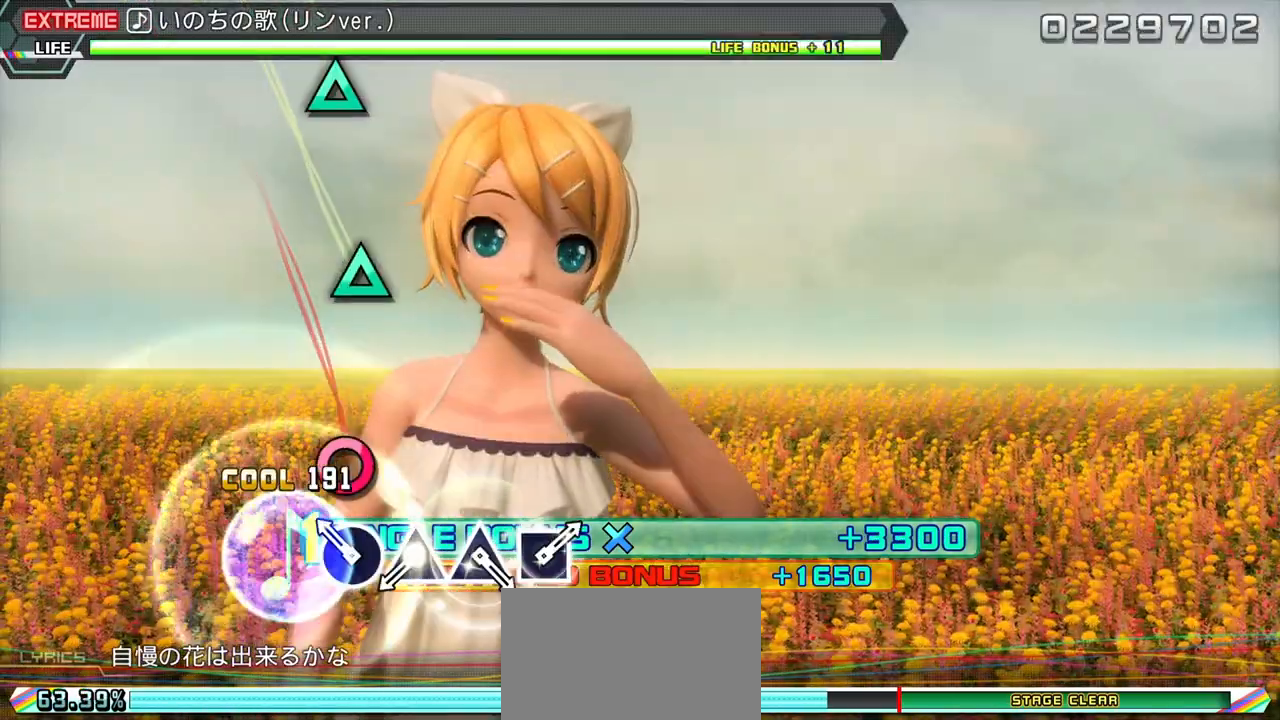
{"buttons": ["TRIANGLE"], "events": [[133, "CIRCLE", "down"], [233, "CIRCLE", "up"], [267, "R1", "up"], [500, "TRIANGLE", "down"]]}
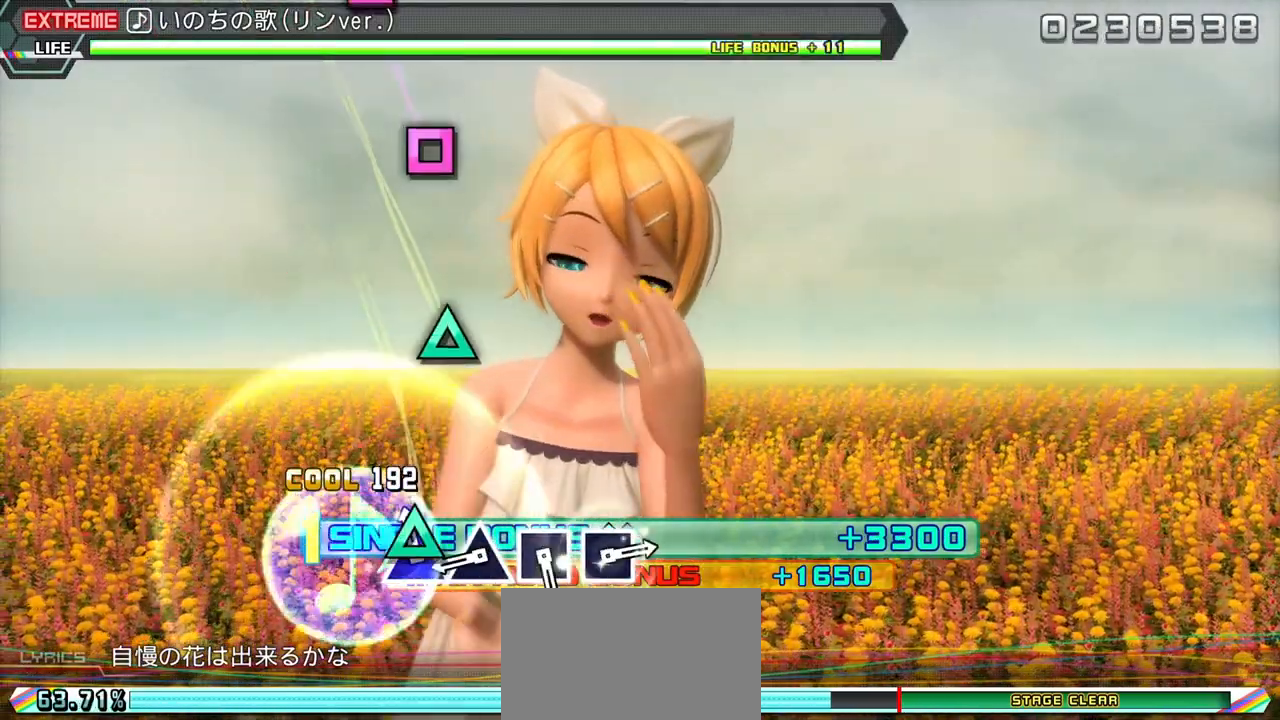
{"buttons": [], "events": [[100, "TRIANGLE", "up"], [383, "TRIANGLE", "down"], [500, "TRIANGLE", "up"]]}
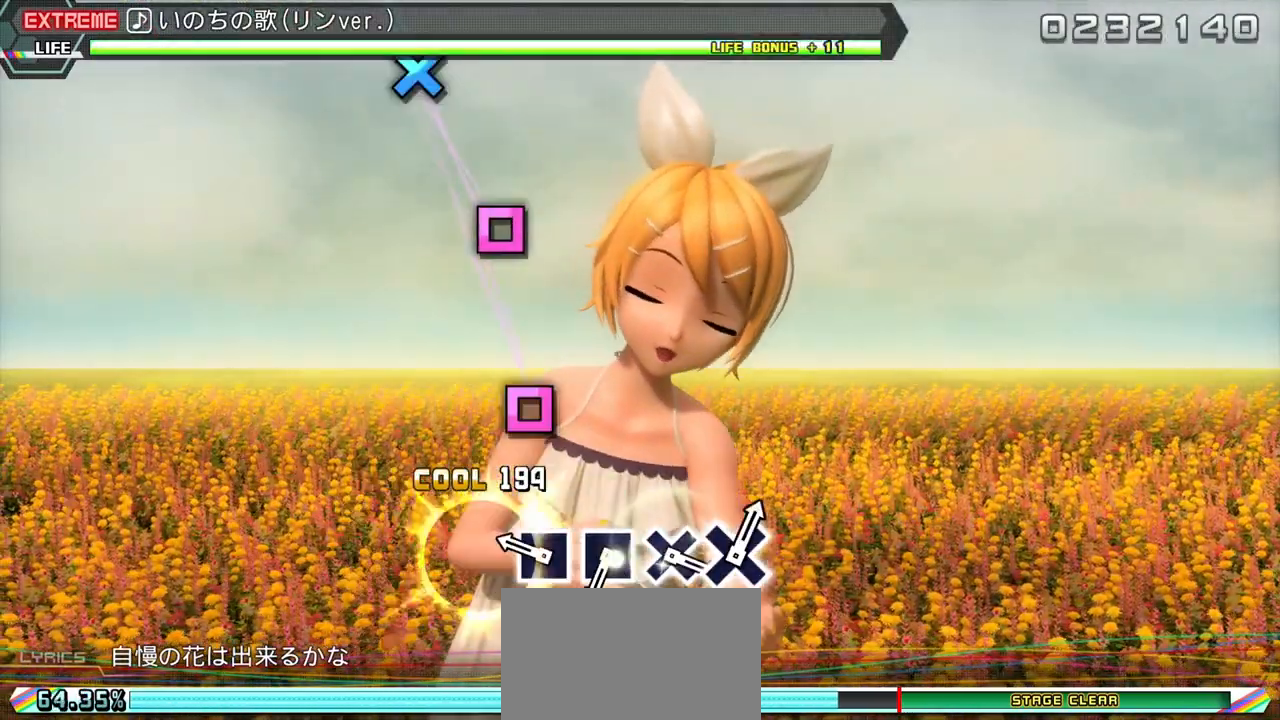
{"buttons": [], "events": [[250, "SQUARE", "down"], [350, "SQUARE", "up"]]}
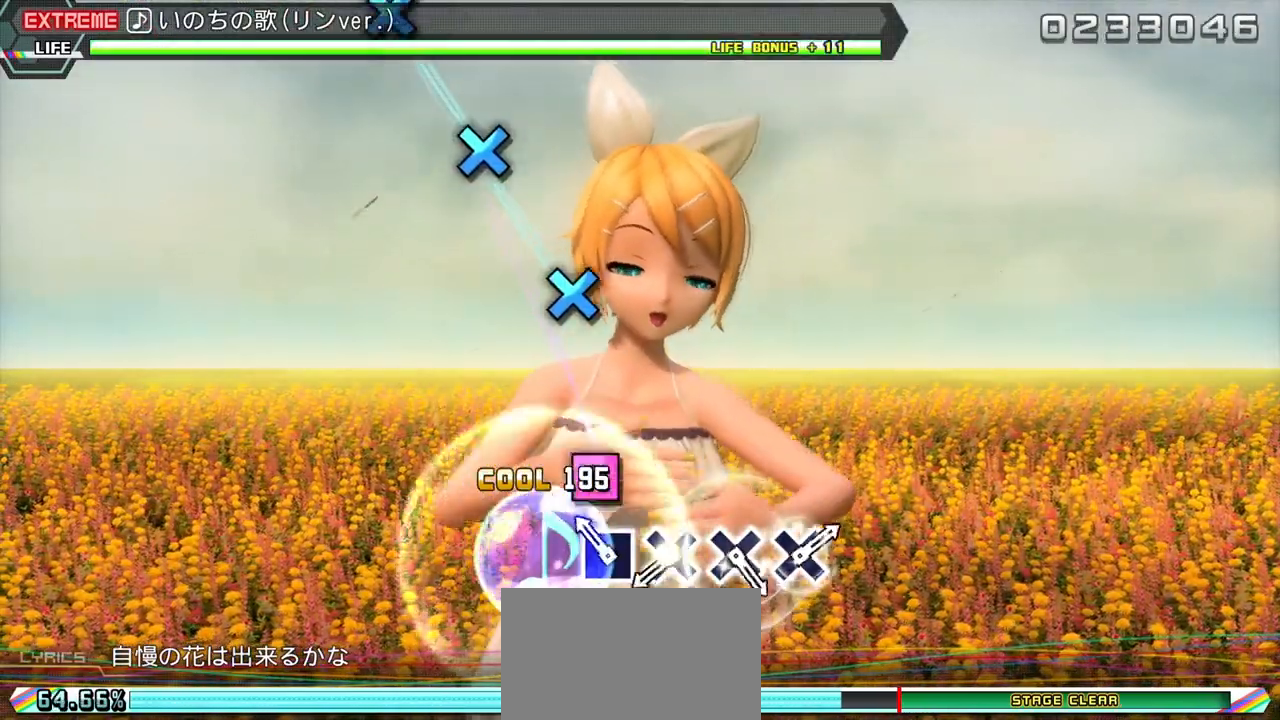
{"buttons": ["CROSS"], "events": [[133, "SQUARE", "down"], [217, "SQUARE", "up"], [500, "CROSS", "down"]]}
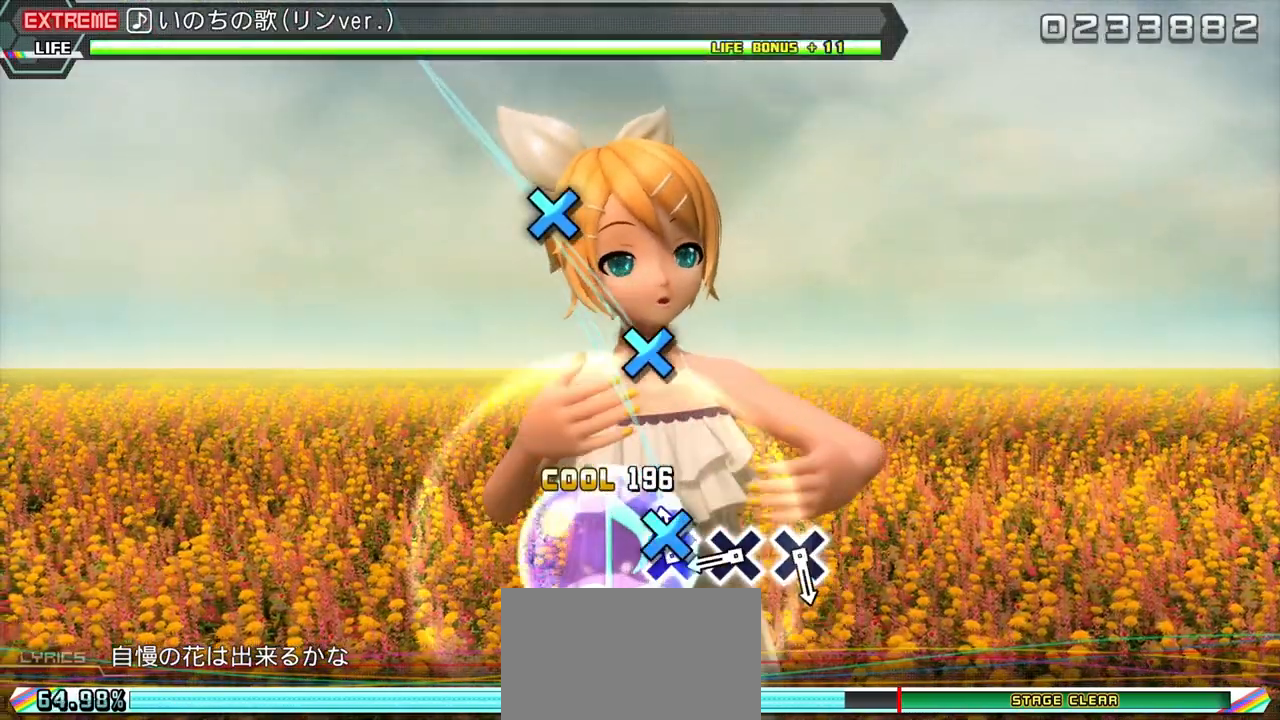
{"buttons": [], "events": [[100, "CROSS", "up"], [367, "CROSS", "down"], [467, "CROSS", "up"]]}
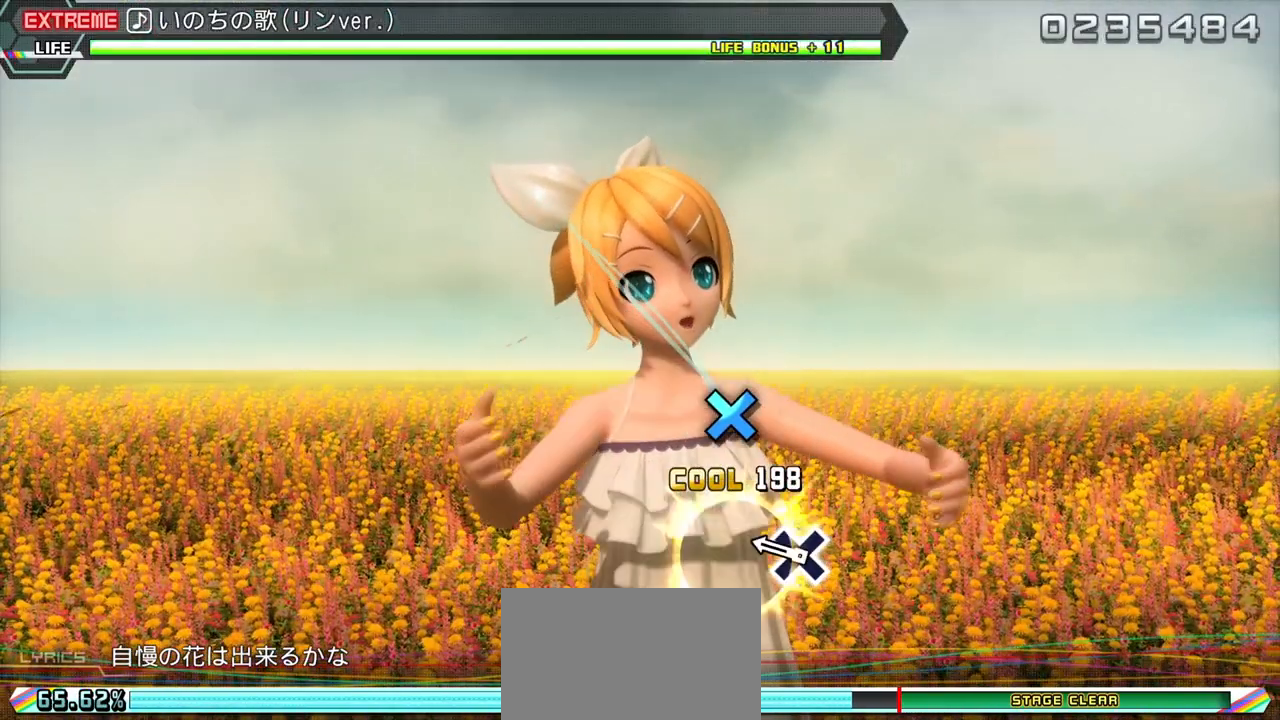
{"buttons": ["CROSS"], "events": [[250, "CROSS", "down"]]}
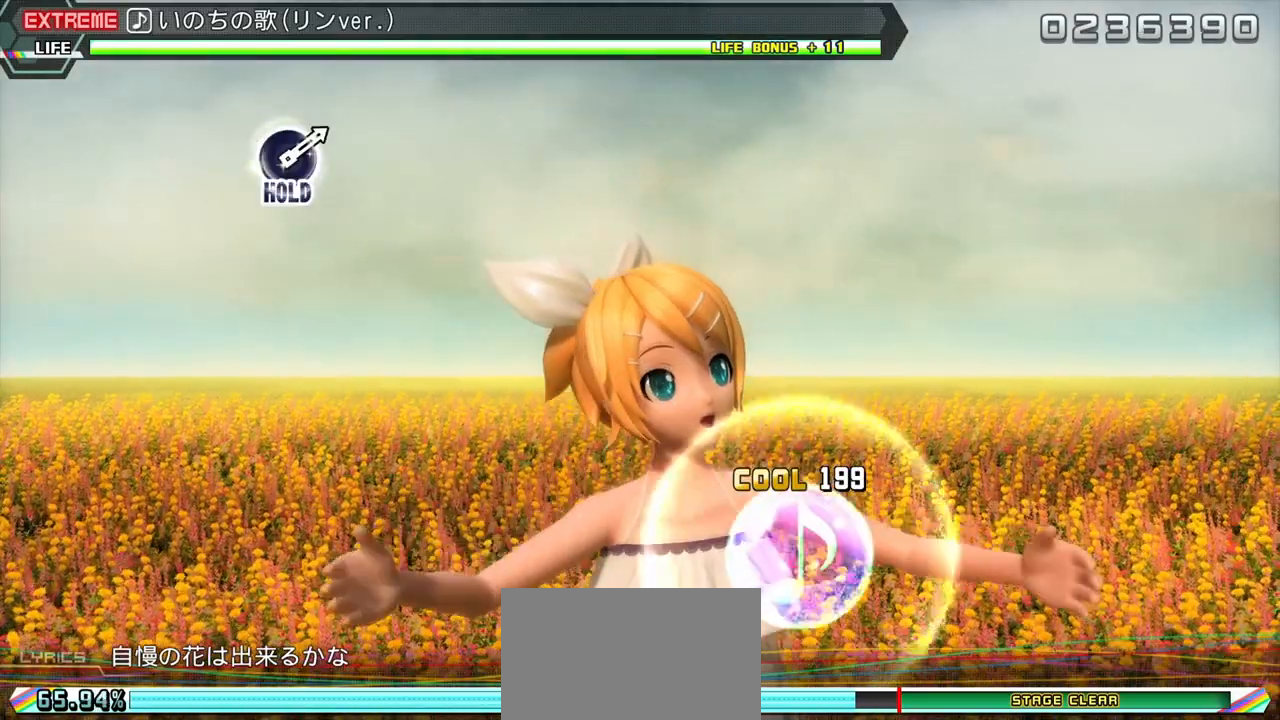
{"buttons": ["CROSS"], "events": []}
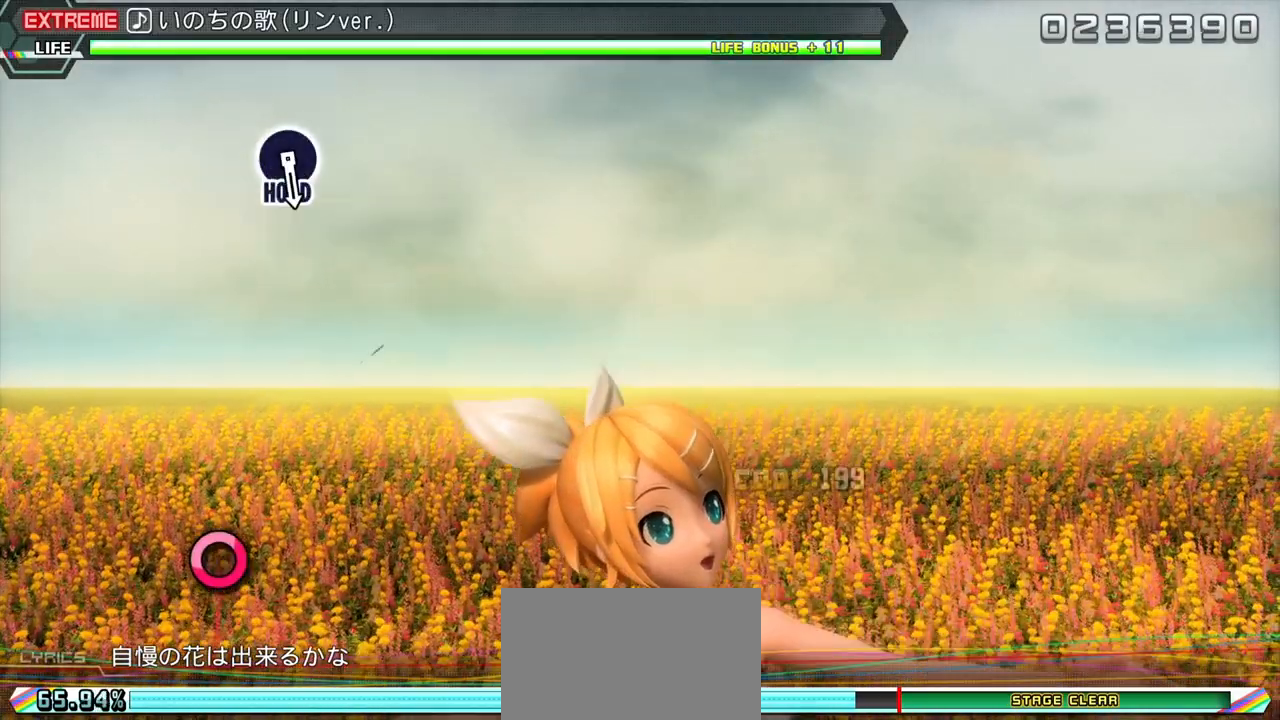
{"buttons": [], "events": [[67, "CROSS", "up"]]}
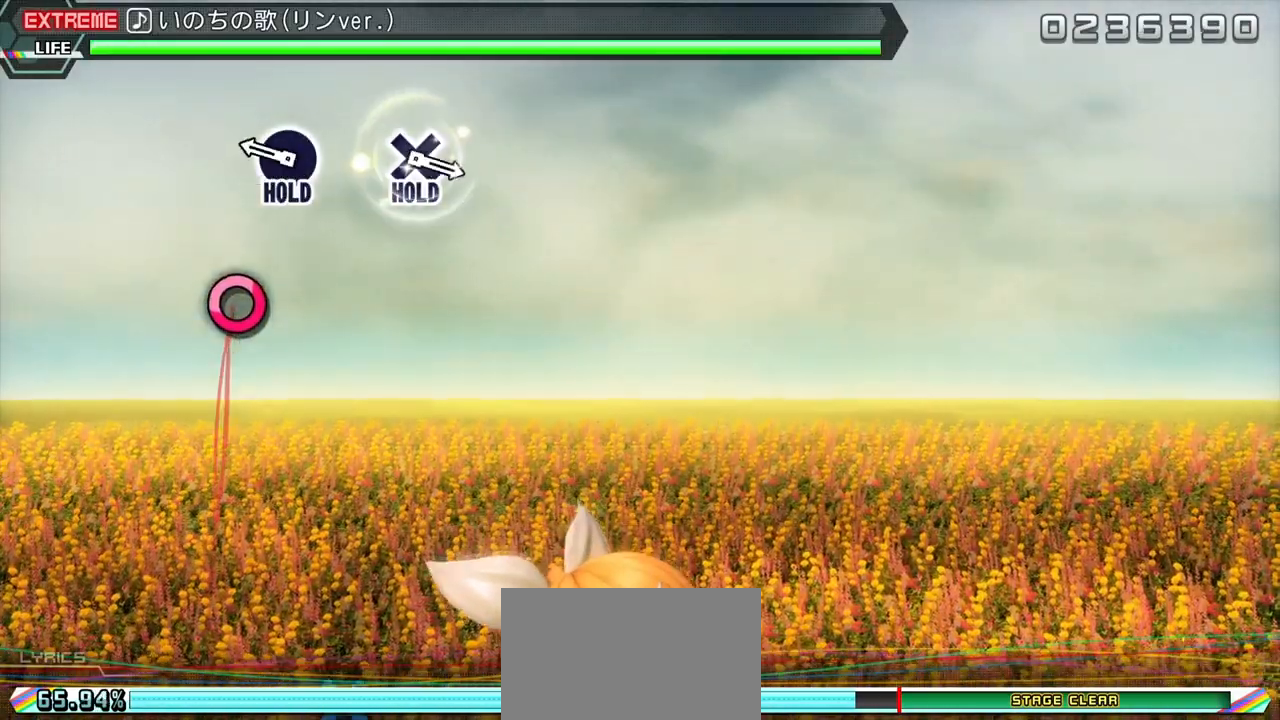
{"buttons": ["L2"], "events": [[267, "L2", "down"]]}
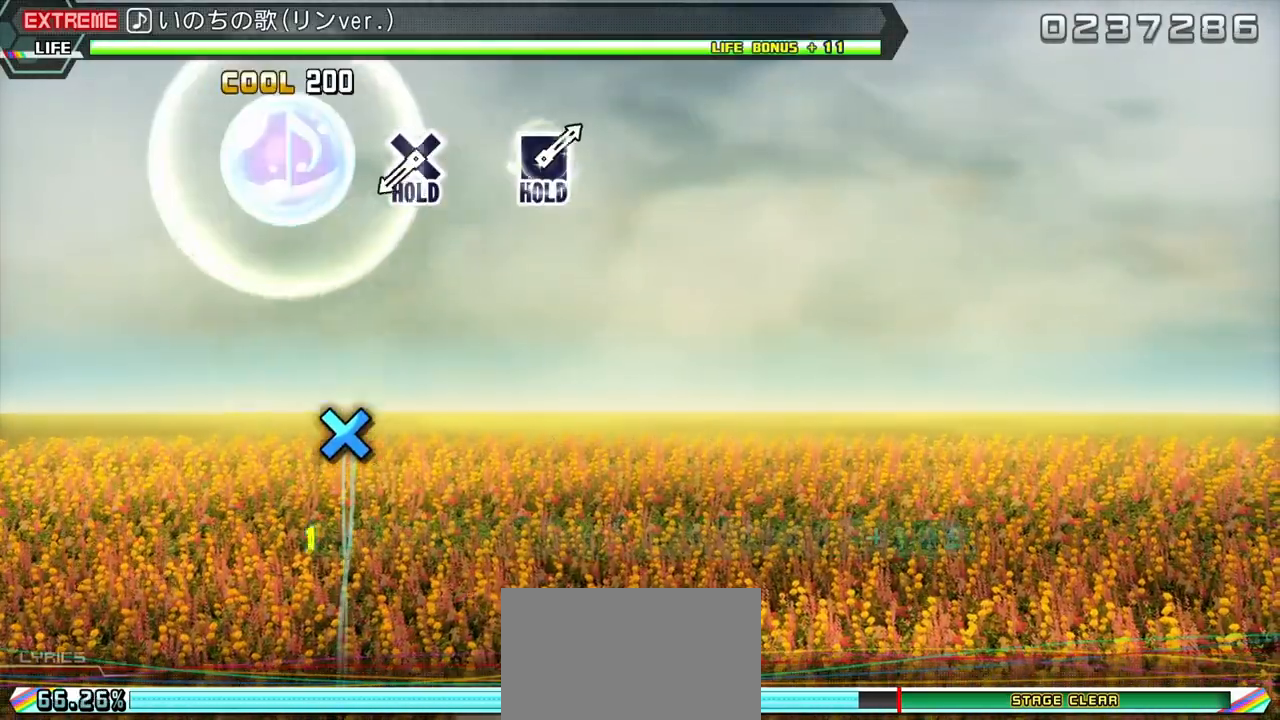
{"buttons": ["L2", "R1"], "events": [[500, "R1", "down"]]}
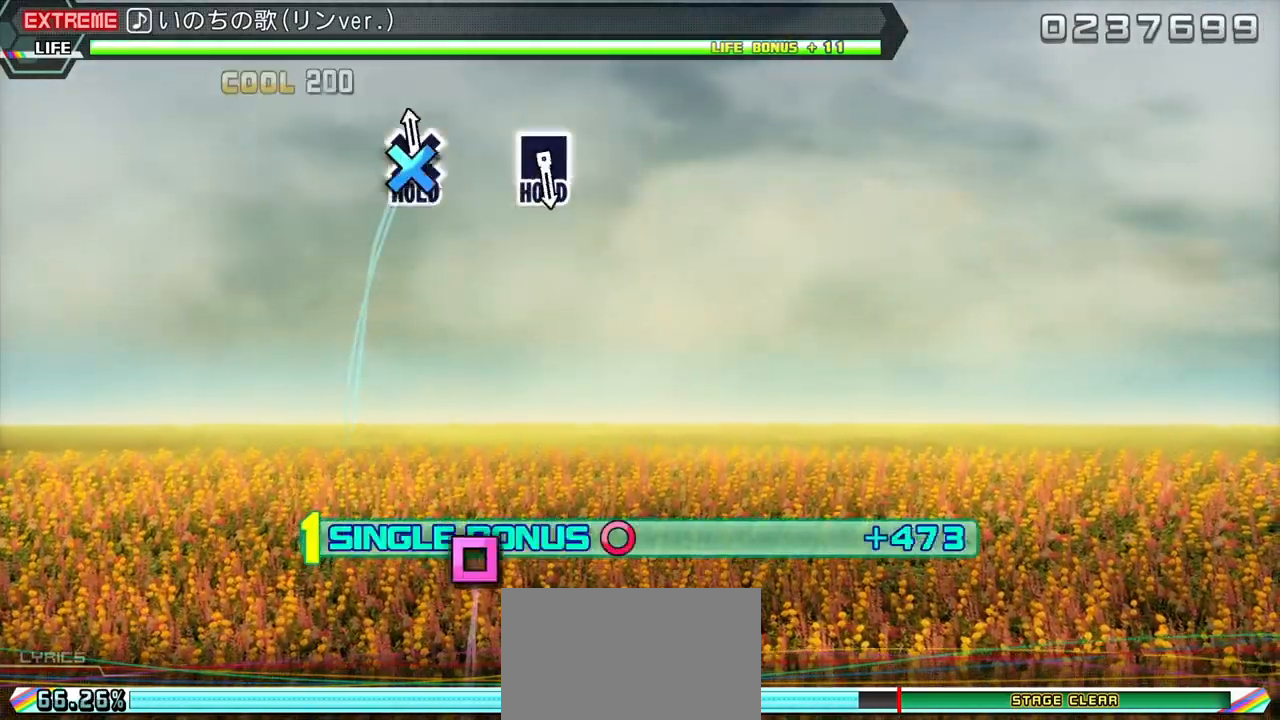
{"buttons": ["L2", "R1"], "events": []}
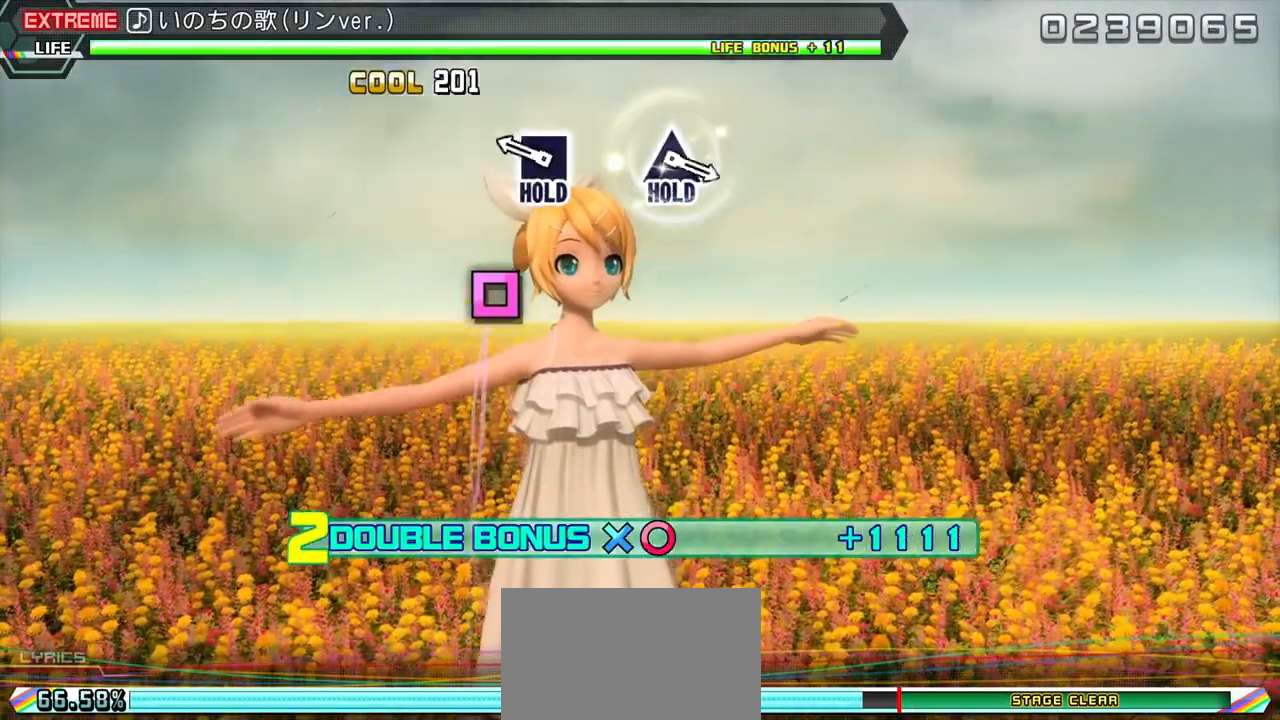
{"buttons": ["L2", "R1", "R2"], "events": [[267, "R2", "down"]]}
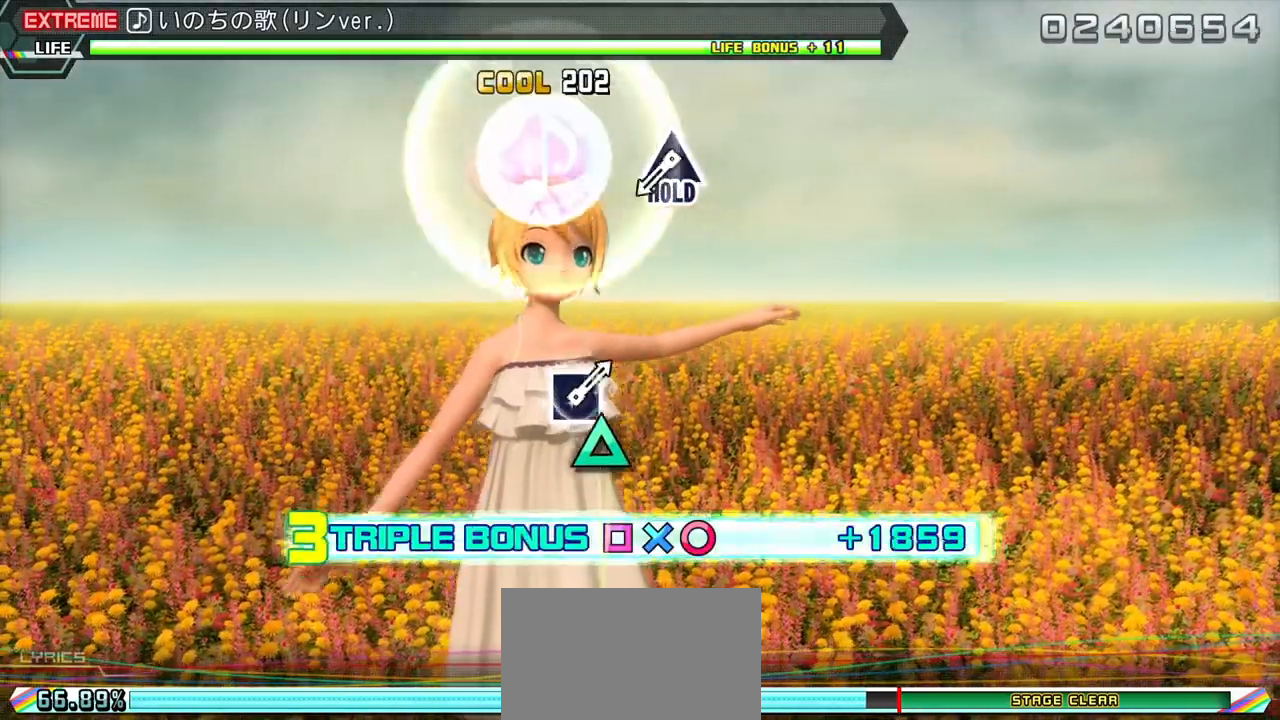
{"buttons": [], "events": [[383, "L2", "up"], [450, "R2", "up"], [467, "R1", "up"]]}
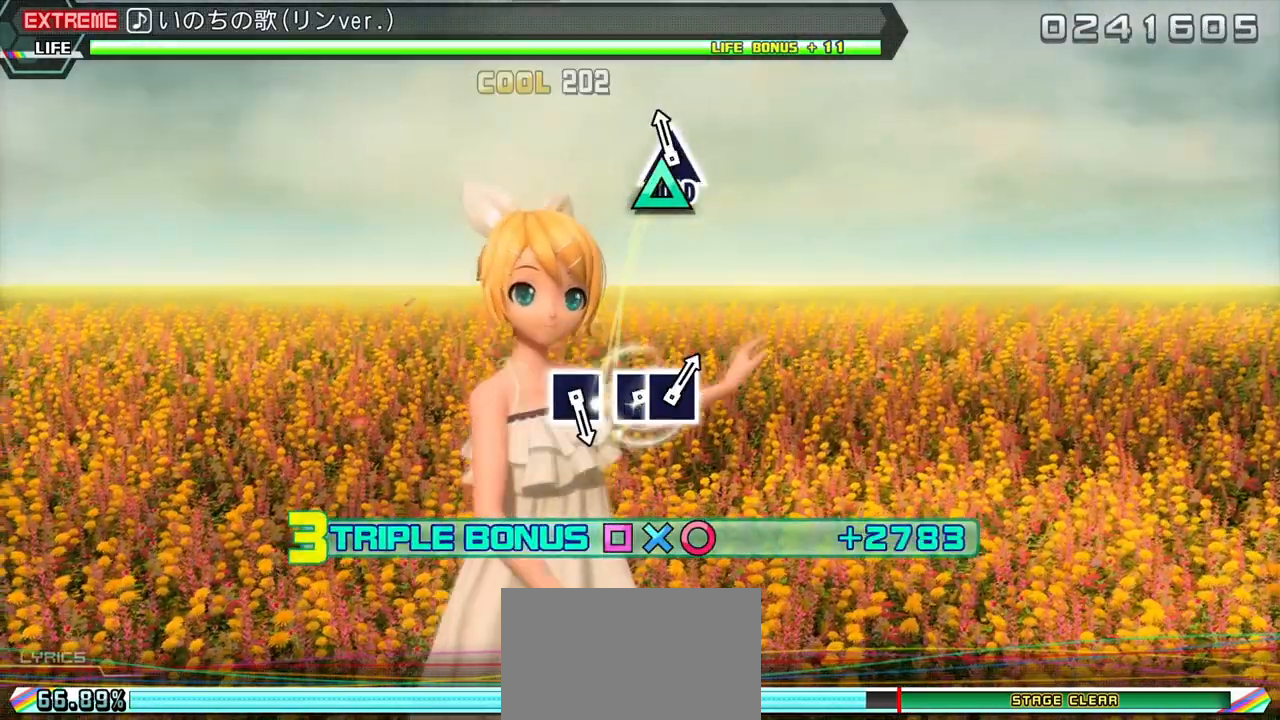
{"buttons": ["L1"], "events": [[17, "L1", "down"]]}
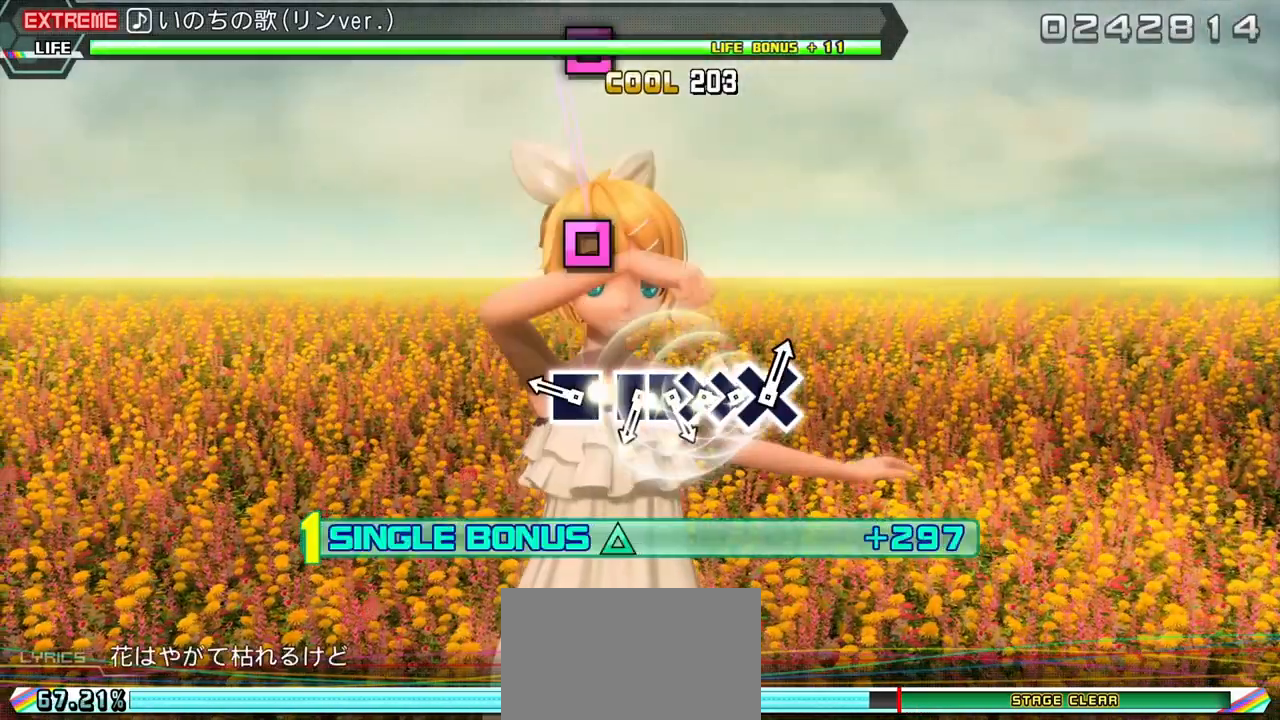
{"buttons": ["L1"], "events": [[250, "SQUARE", "down"], [367, "SQUARE", "up"]]}
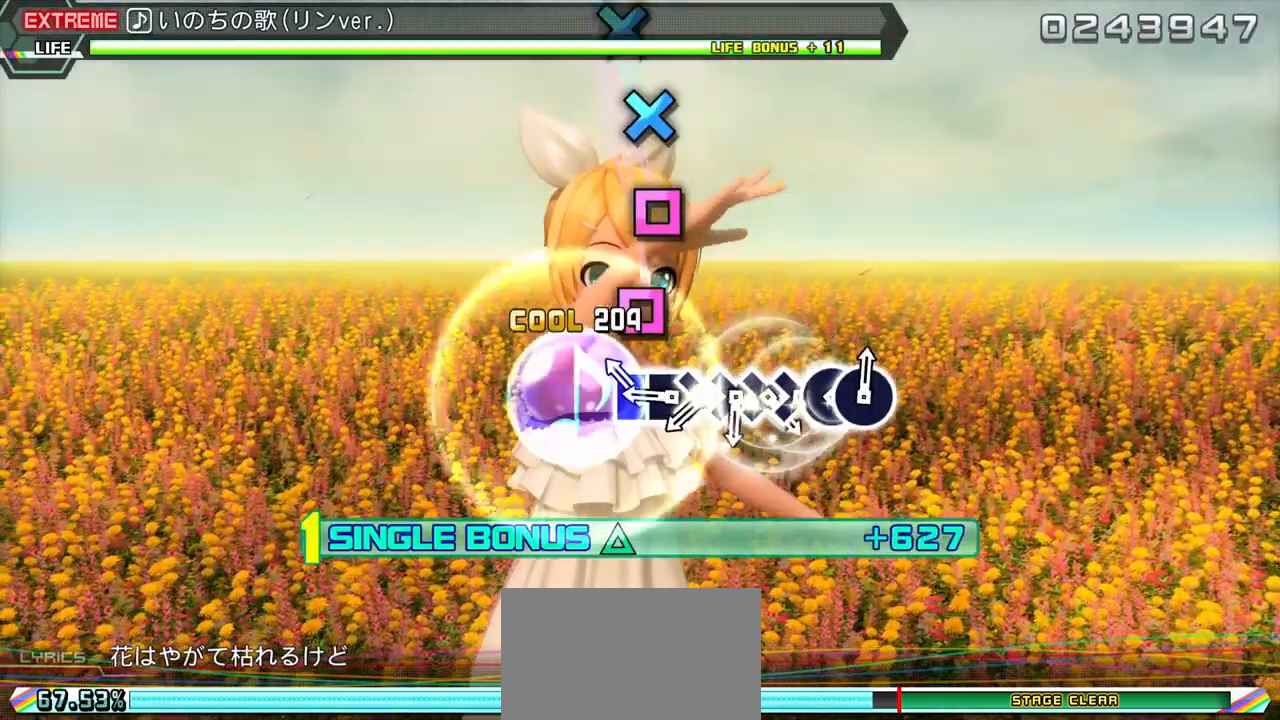
{"buttons": ["CROSS", "L1"], "events": [[150, "SQUARE", "down"], [217, "SQUARE", "up"], [317, "SQUARE", "down"], [383, "SQUARE", "up"], [500, "CROSS", "down"]]}
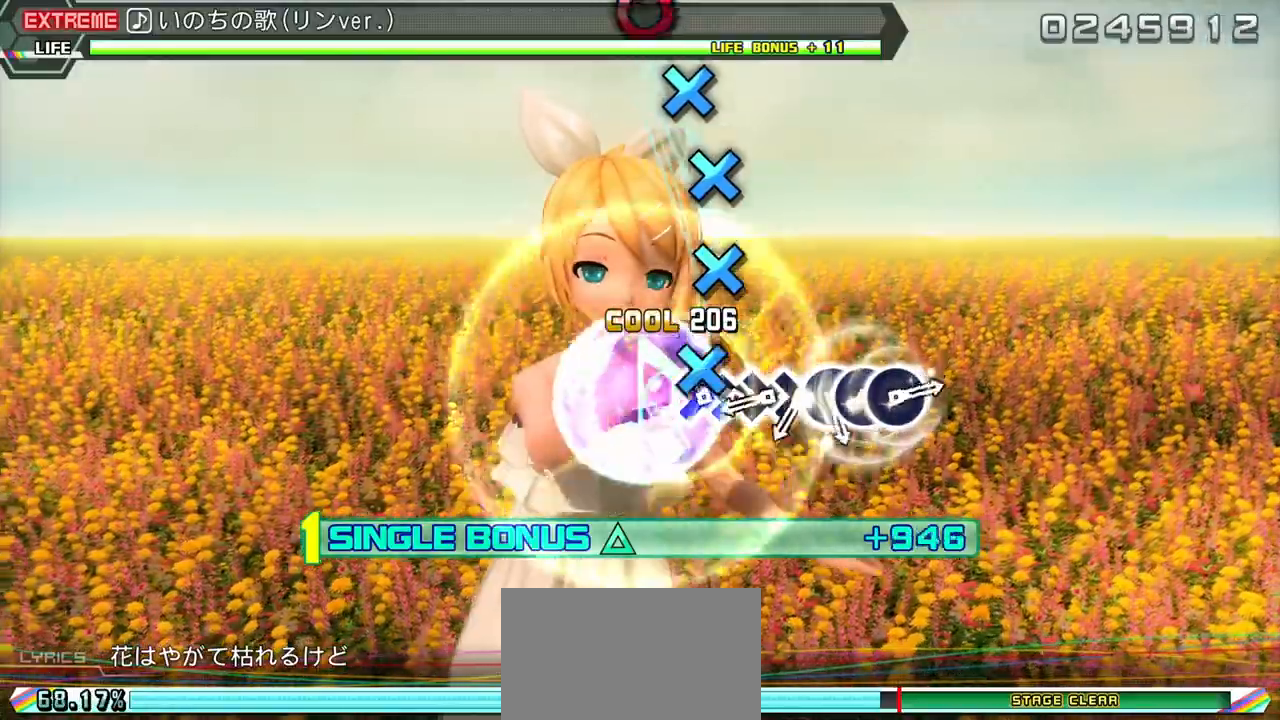
{"buttons": ["L1"], "events": [[100, "CROSS", "up"], [200, "CROSS", "down"], [267, "CROSS", "up"], [383, "CROSS", "down"], [450, "CROSS", "up"]]}
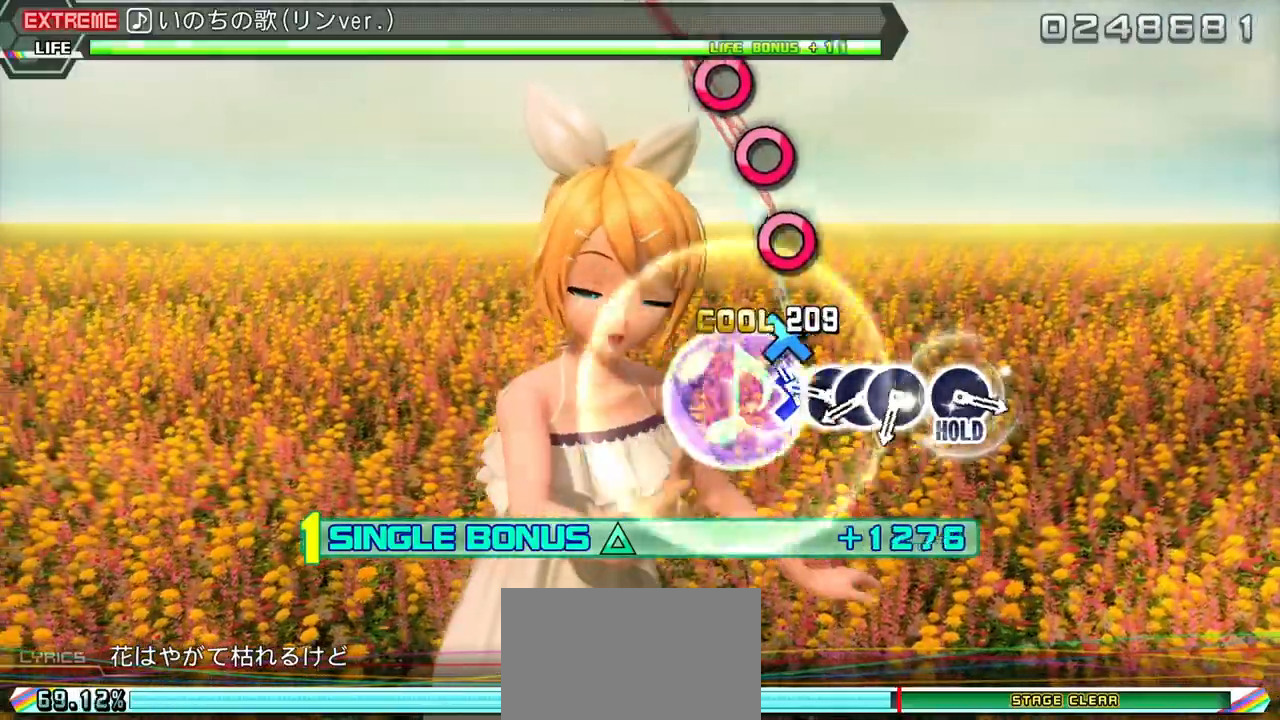
{"buttons": ["L1"], "events": [[67, "CROSS", "down"], [133, "CROSS", "up"], [250, "CIRCLE", "down"], [333, "CIRCLE", "up"], [450, "CIRCLE", "down"], [500, "CIRCLE", "up"]]}